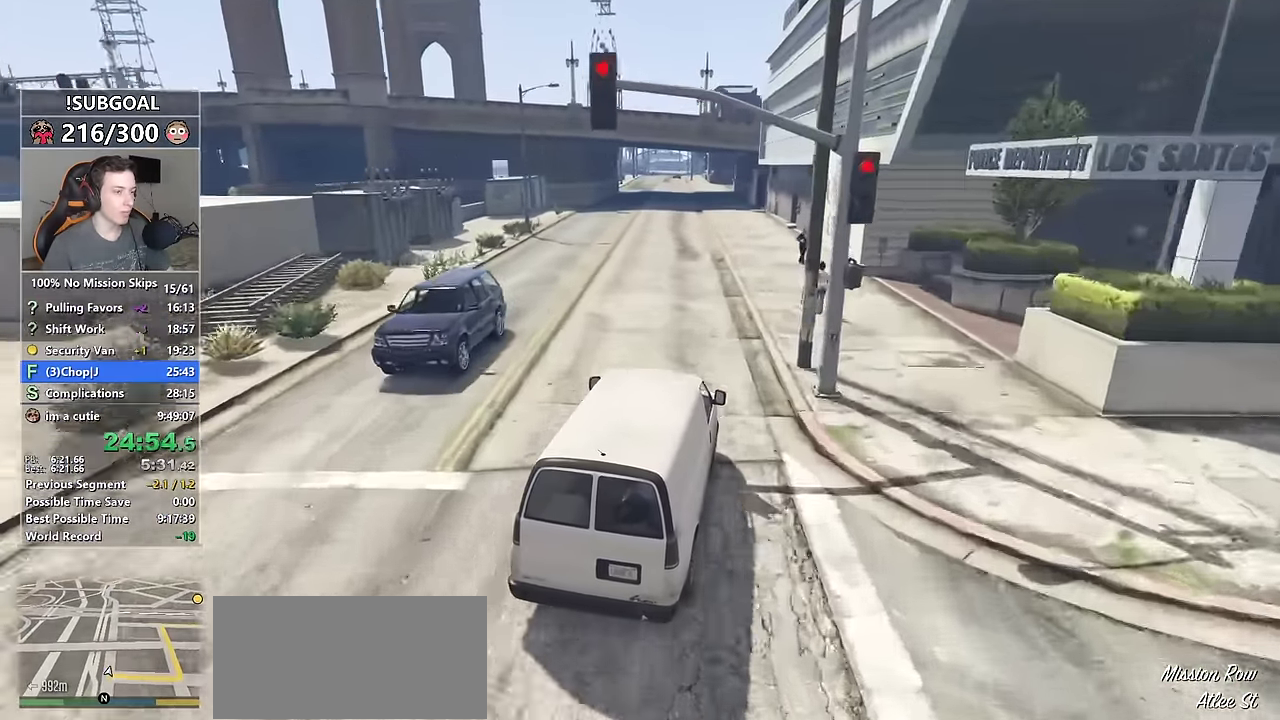
Gameplay with keyboard and mouse; each line is a JSON object with the keys and mouse buttons held at the frame after it. "events" lists presses ("down") and releases ("up") of "1", "2", "3", "4", "5", "6", "7", "a", "c", "caps_lock", "ctrl", "d", "e", "escape", "f", "f1", "f2", "f3", "g", "num4", "num5", "num6", "p", "q", "r", "return", "s", "shift", "space", "tab", "v", "w", "mouse_left", "mouse_middle", "mouse_right", "mouse_mb4", "mouse_mb5", "mouse_wheel_up" and "mouse_wheel_down" between this image and that frame as [ms after this image, input, new state], when the widget could be followed in between. "mouse_left", "mouse_middle", "mouse_right", "mouse_mb4", "mouse_mb5", "mouse_wheel_up", "mouse_wheel_down" = the "left", "middle", "right", "mb4", "mb5", "wheel_up", "wheel_down" buttons of the "mouse" list. No other keys are recorded. Not read: mouse_move.
{"keys": ["a", "w"], "mouse": [], "events": [[116, "a", "down"], [200, "a", "up"], [483, "a", "down"]]}
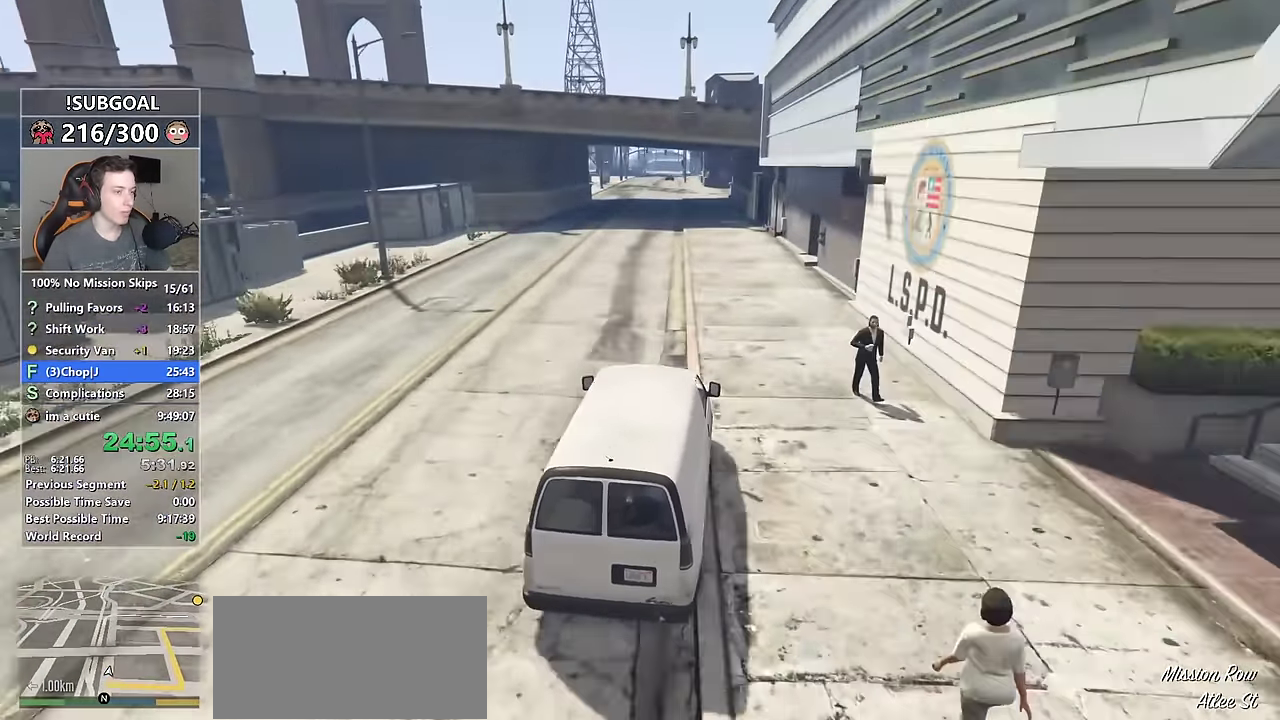
{"keys": ["w"], "mouse": [], "events": [[83, "a", "up"], [266, "a", "down"], [400, "a", "up"]]}
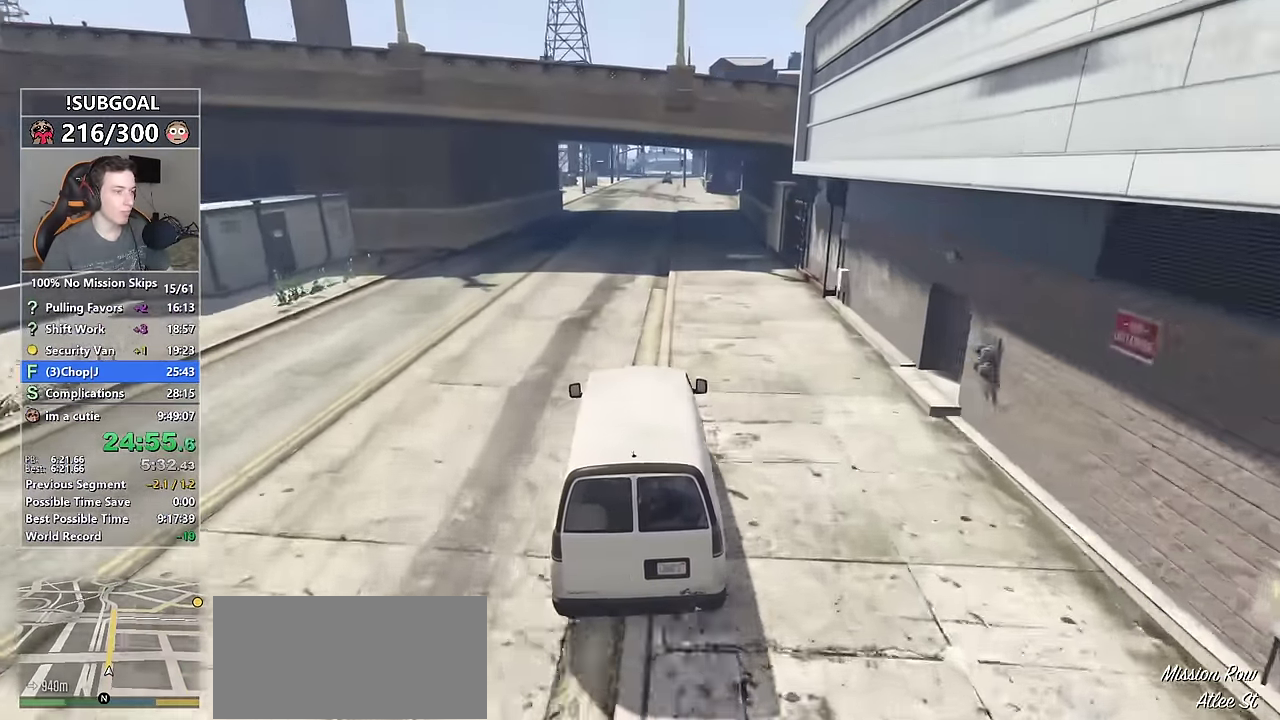
{"keys": ["w"], "mouse": [], "events": [[50, "a", "down"], [133, "a", "up"]]}
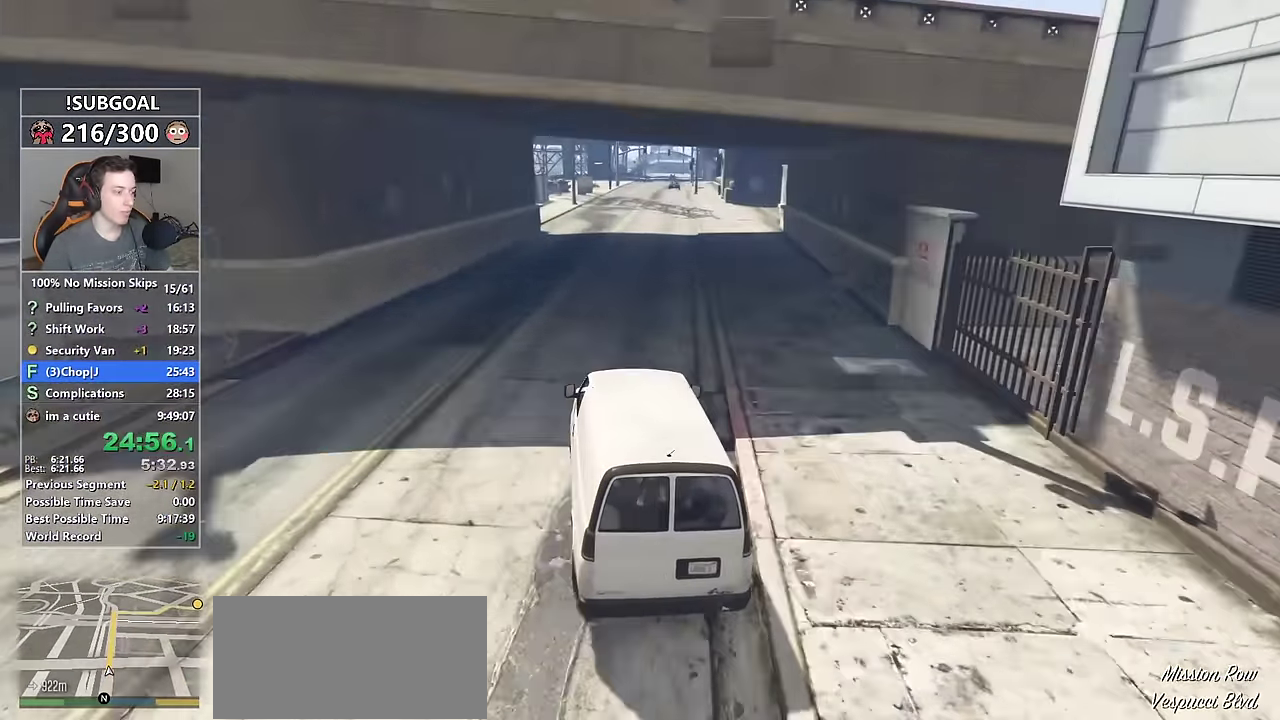
{"keys": ["d", "w"], "mouse": [], "events": [[483, "d", "down"]]}
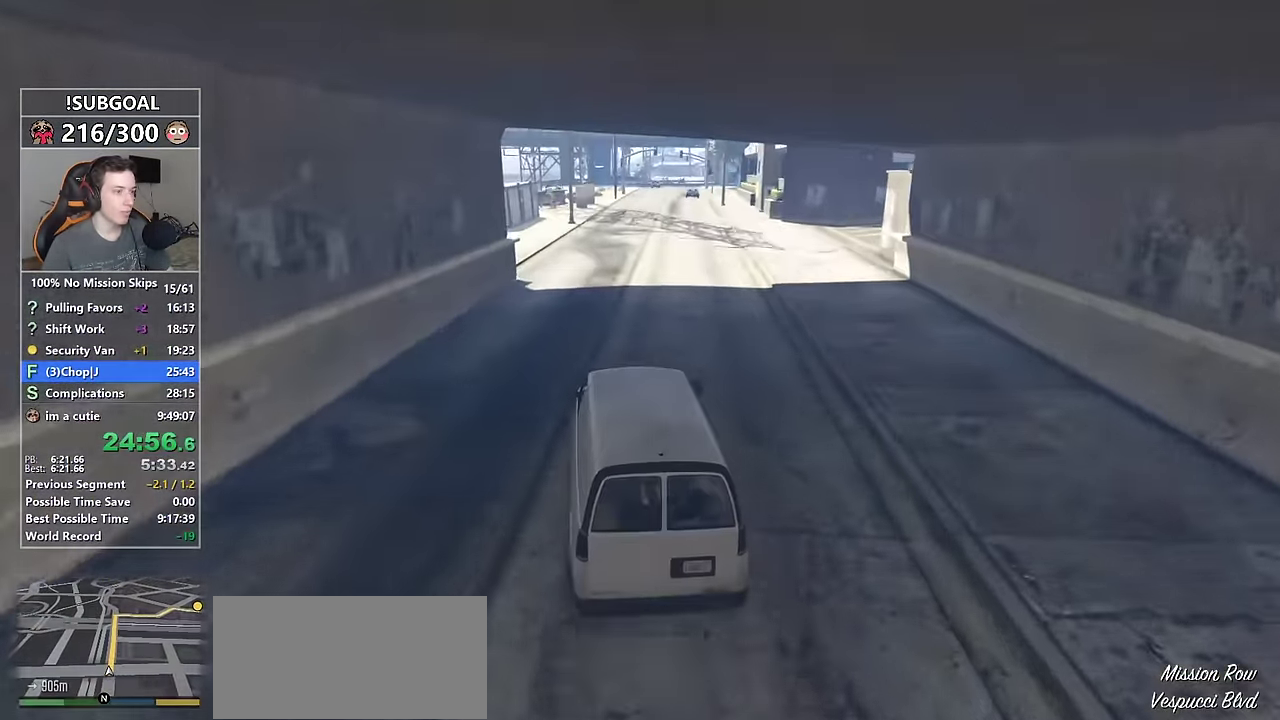
{"keys": ["w"], "mouse": [], "events": [[83, "d", "up"], [366, "d", "down"], [400, "d", "up"]]}
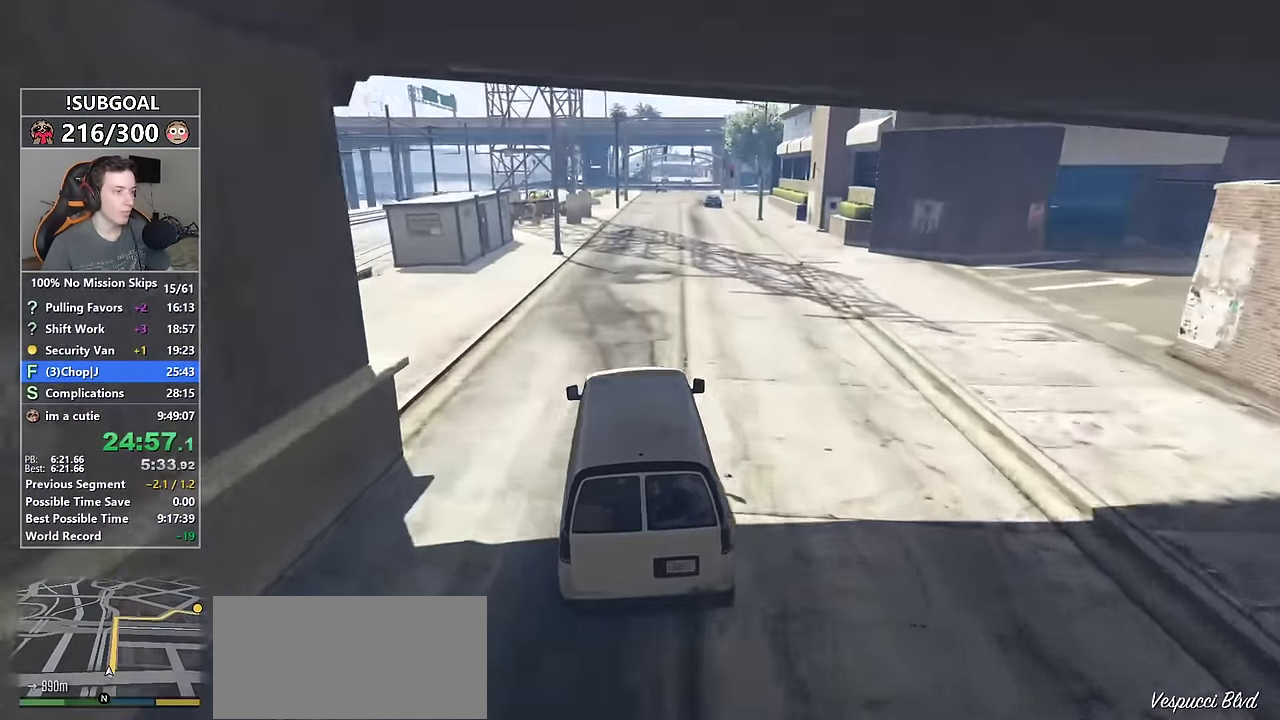
{"keys": ["w"], "mouse": [], "events": []}
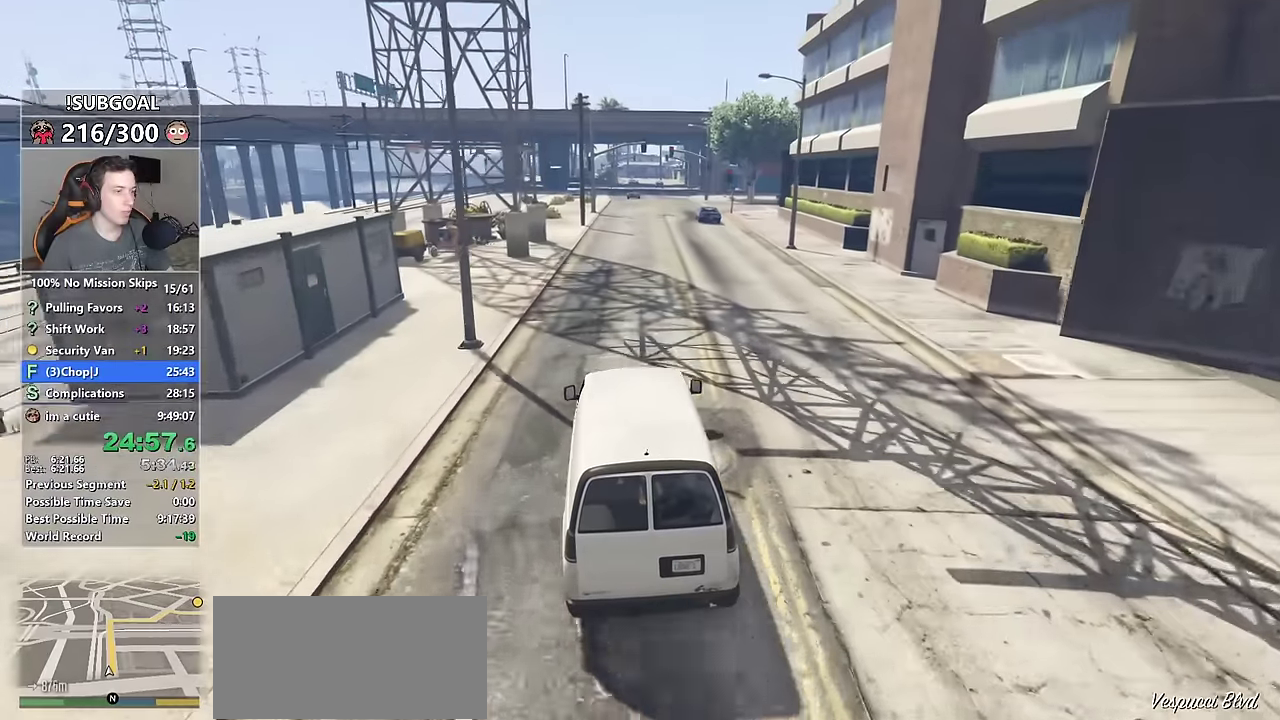
{"keys": ["d", "w"], "mouse": [], "events": [[200, "a", "down"], [300, "a", "up"], [383, "d", "down"]]}
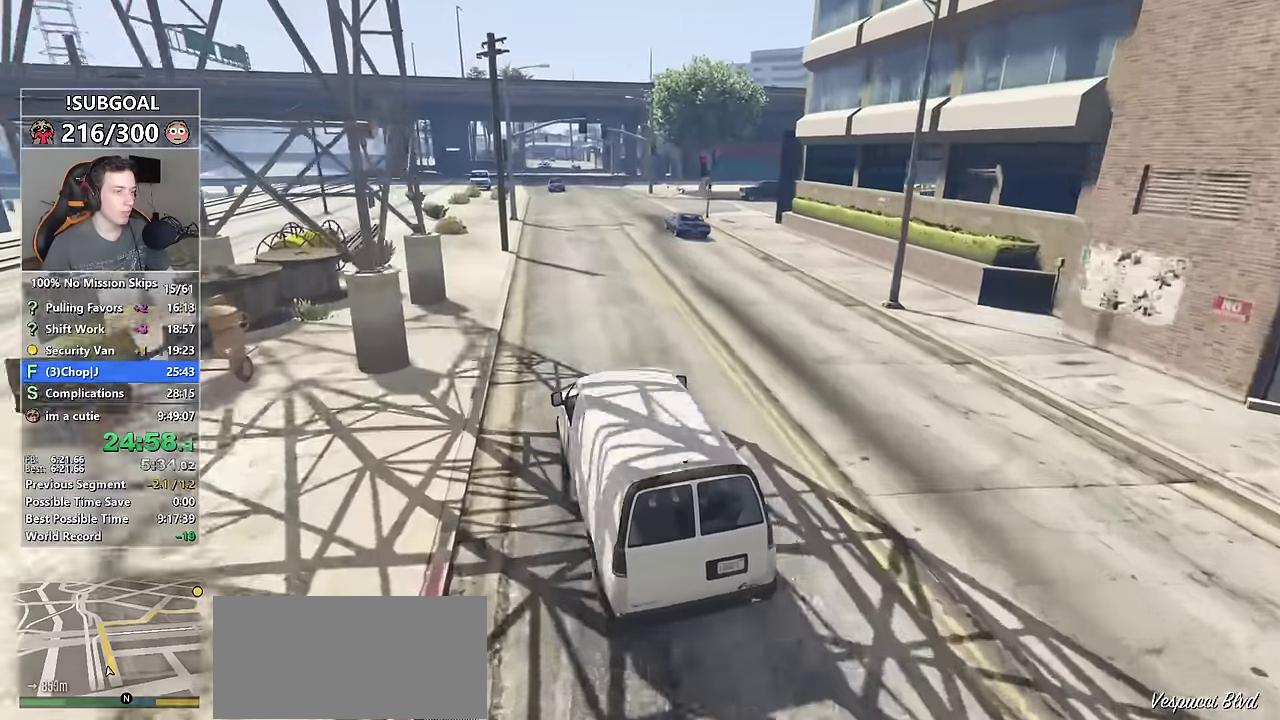
{"keys": ["w"], "mouse": [], "events": [[33, "d", "up"], [166, "d", "down"], [266, "d", "up"], [366, "d", "down"], [450, "d", "up"]]}
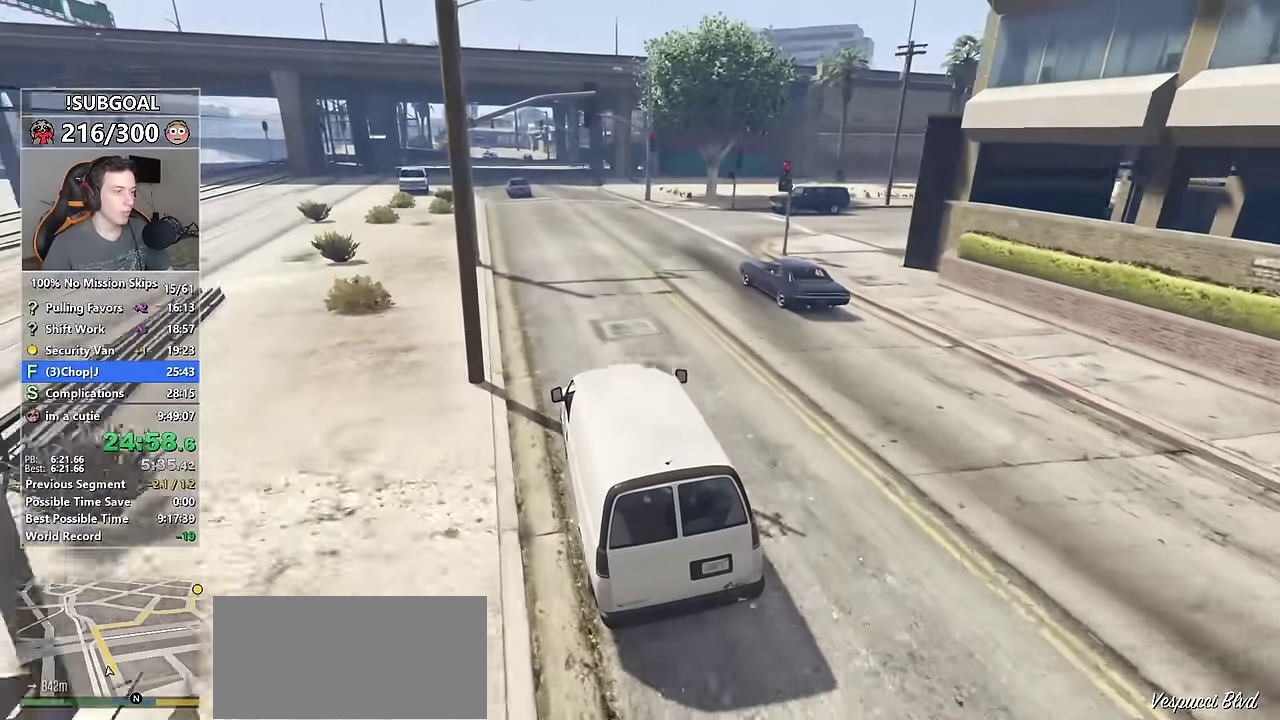
{"keys": ["d", "w"], "mouse": [], "events": [[50, "d", "down"]]}
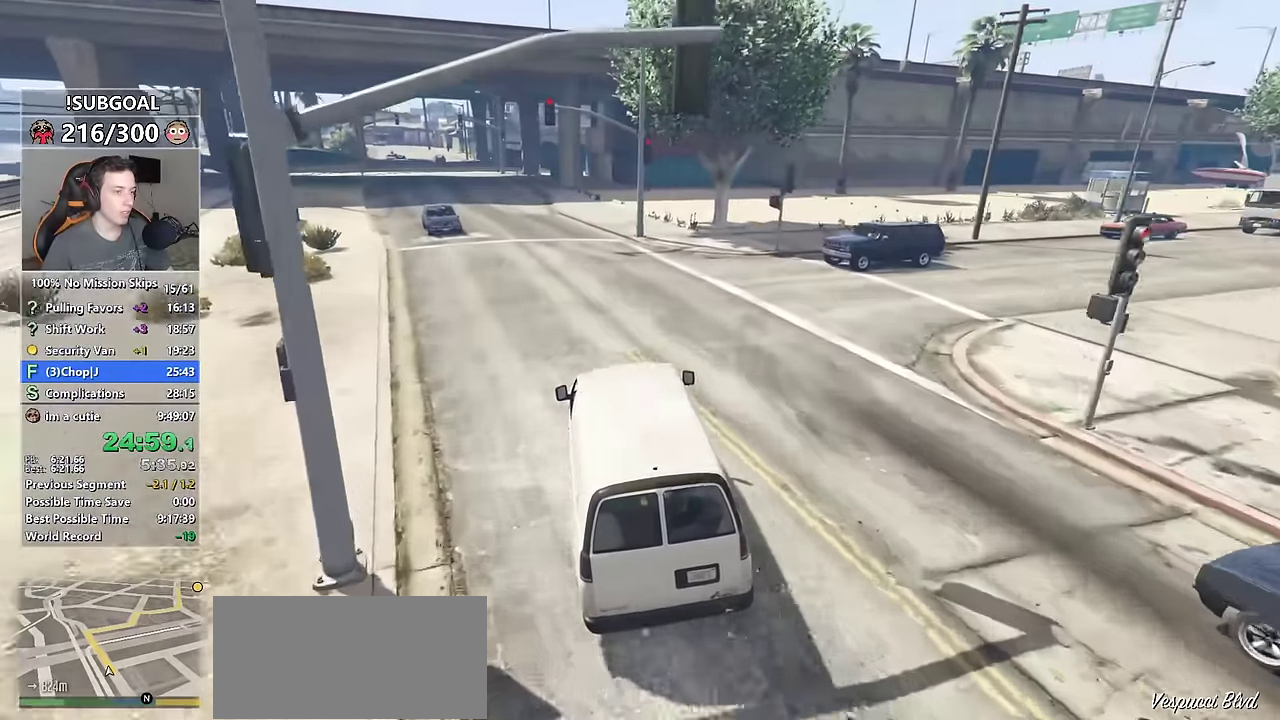
{"keys": ["d", "w"], "mouse": [], "events": [[16, "mouse_mb5", "down"], [116, "mouse_mb5", "up"], [150, "mouse_mb5", "down"], [250, "mouse_mb5", "up"]]}
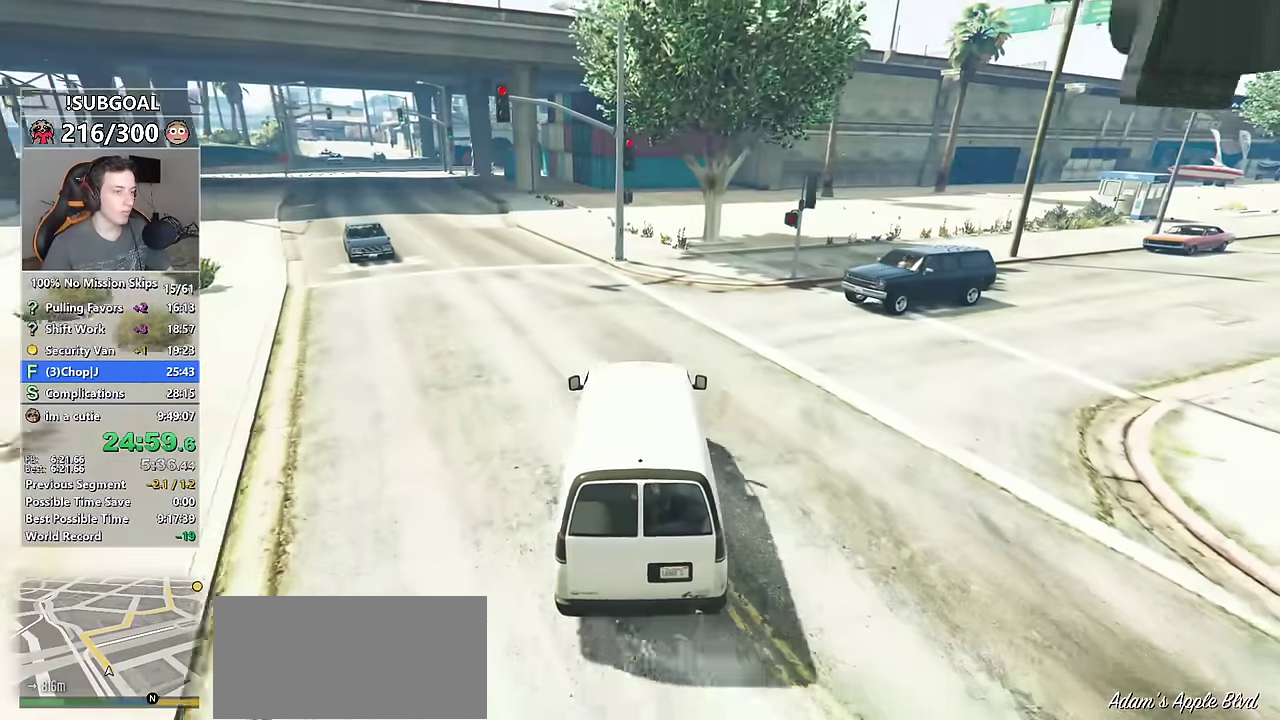
{"keys": ["d", "w"], "mouse": [], "events": [[33, "d", "up"], [116, "d", "down"], [316, "d", "up"], [366, "d", "down"]]}
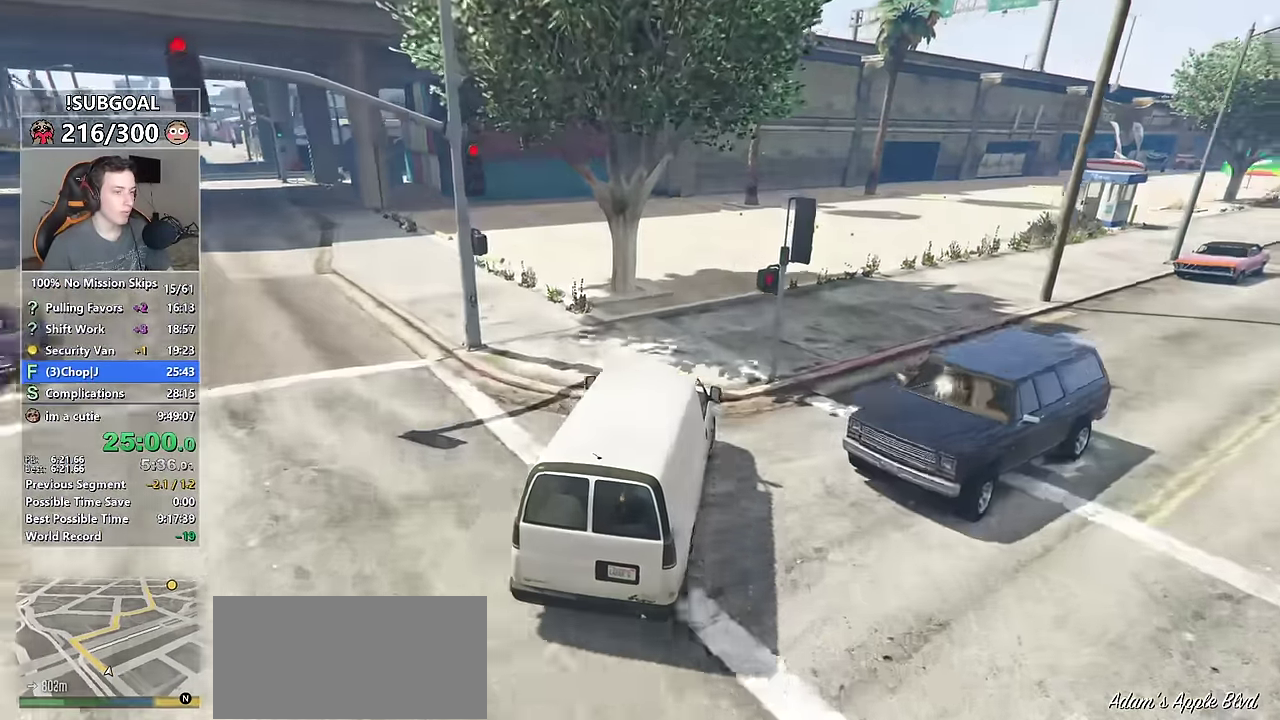
{"keys": ["d", "w"], "mouse": [], "events": [[150, "d", "up"], [233, "d", "down"], [333, "d", "up"], [466, "d", "down"]]}
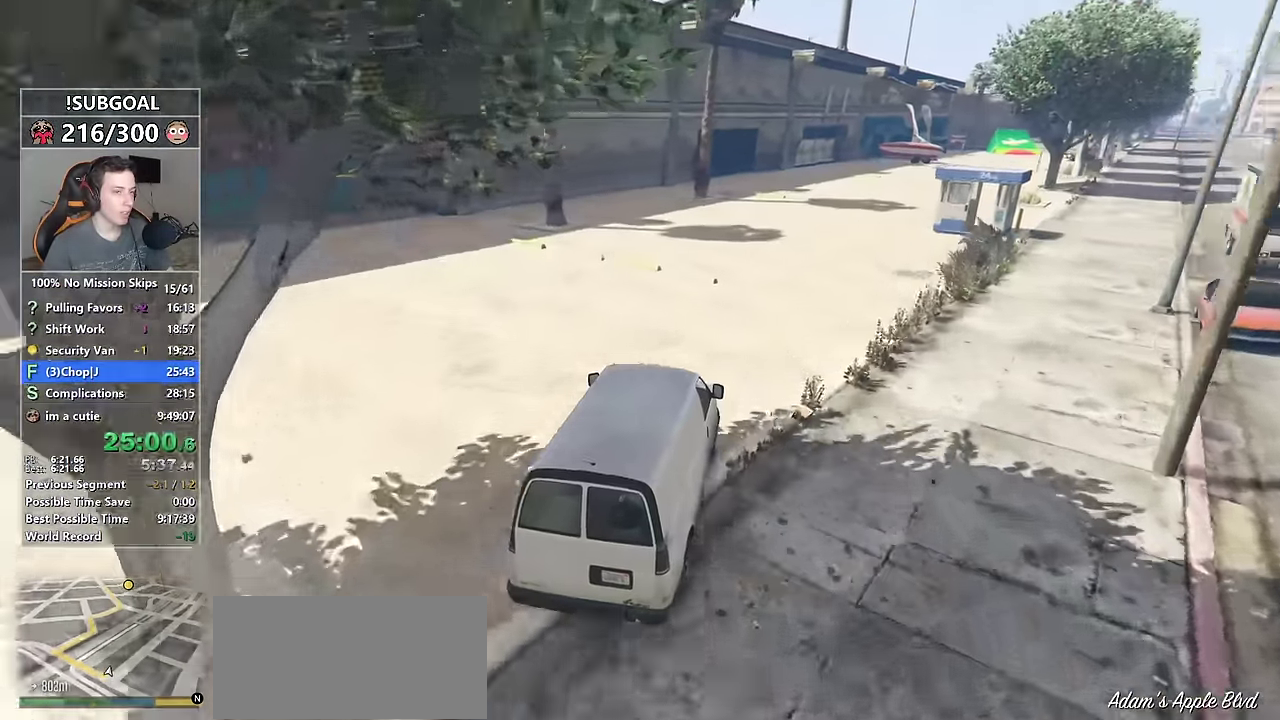
{"keys": ["w"], "mouse": [], "events": [[116, "d", "up"], [200, "d", "down"], [383, "d", "up"]]}
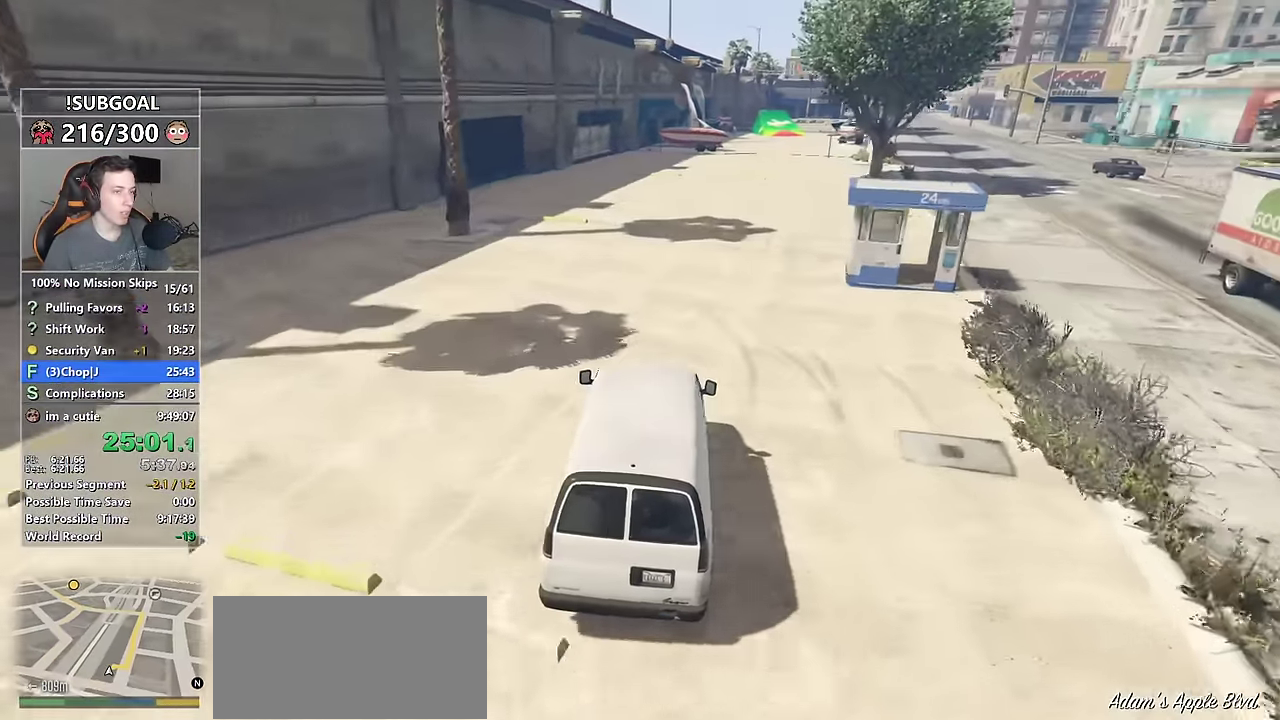
{"keys": ["d", "w"], "mouse": [], "events": [[33, "d", "down"], [133, "d", "up"], [216, "tab", "down"], [316, "tab", "up"], [450, "d", "down"]]}
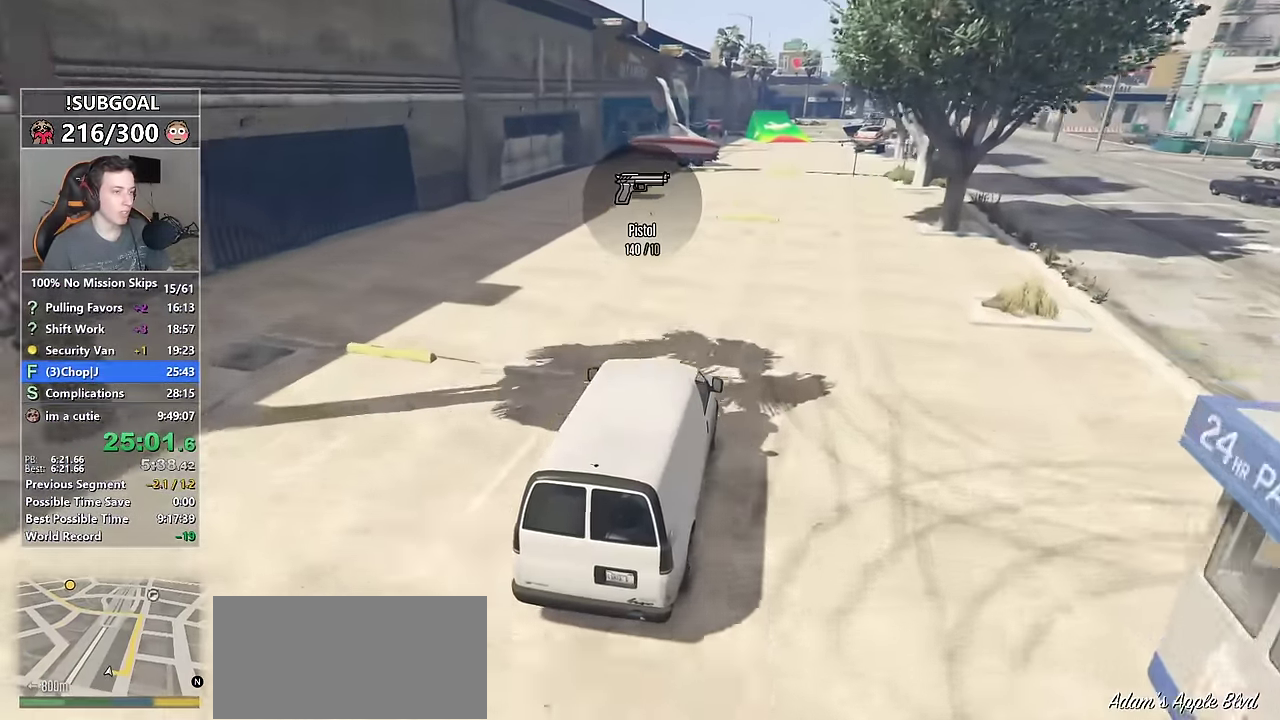
{"keys": ["w"], "mouse": [], "events": [[133, "d", "up"], [283, "d", "down"], [333, "d", "up"]]}
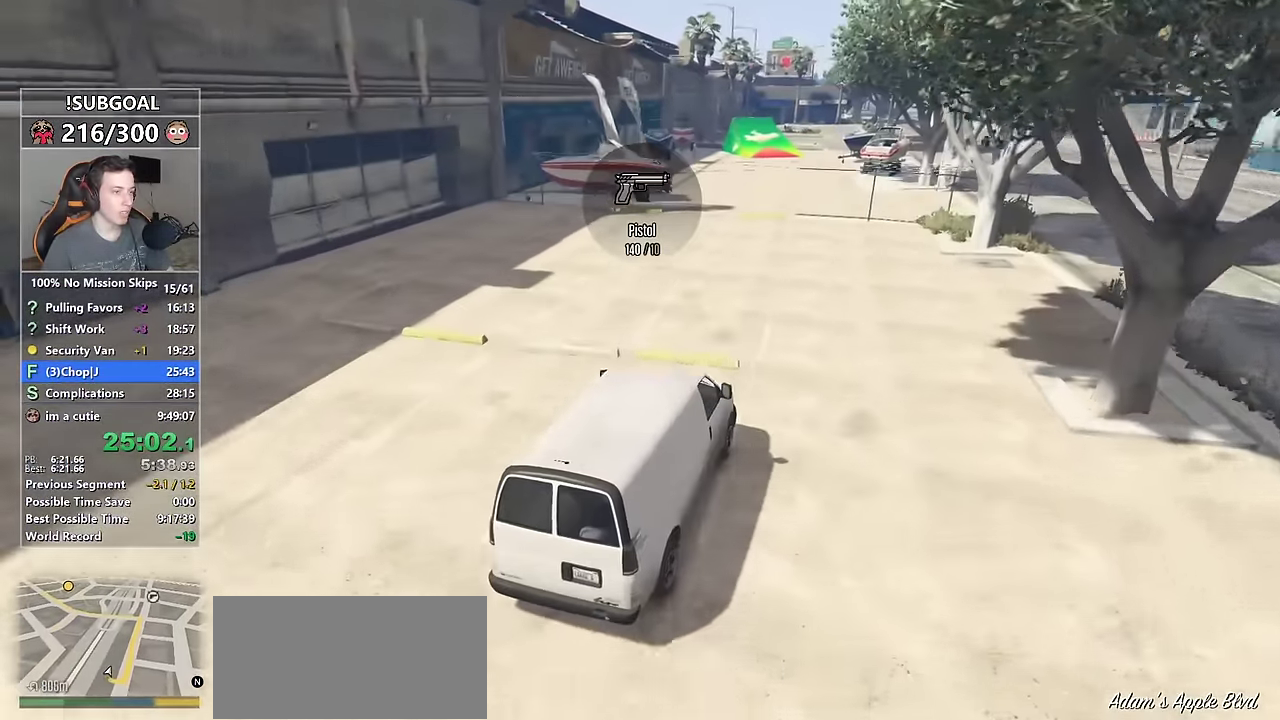
{"keys": ["w"], "mouse": [], "events": [[350, "a", "down"], [483, "a", "up"]]}
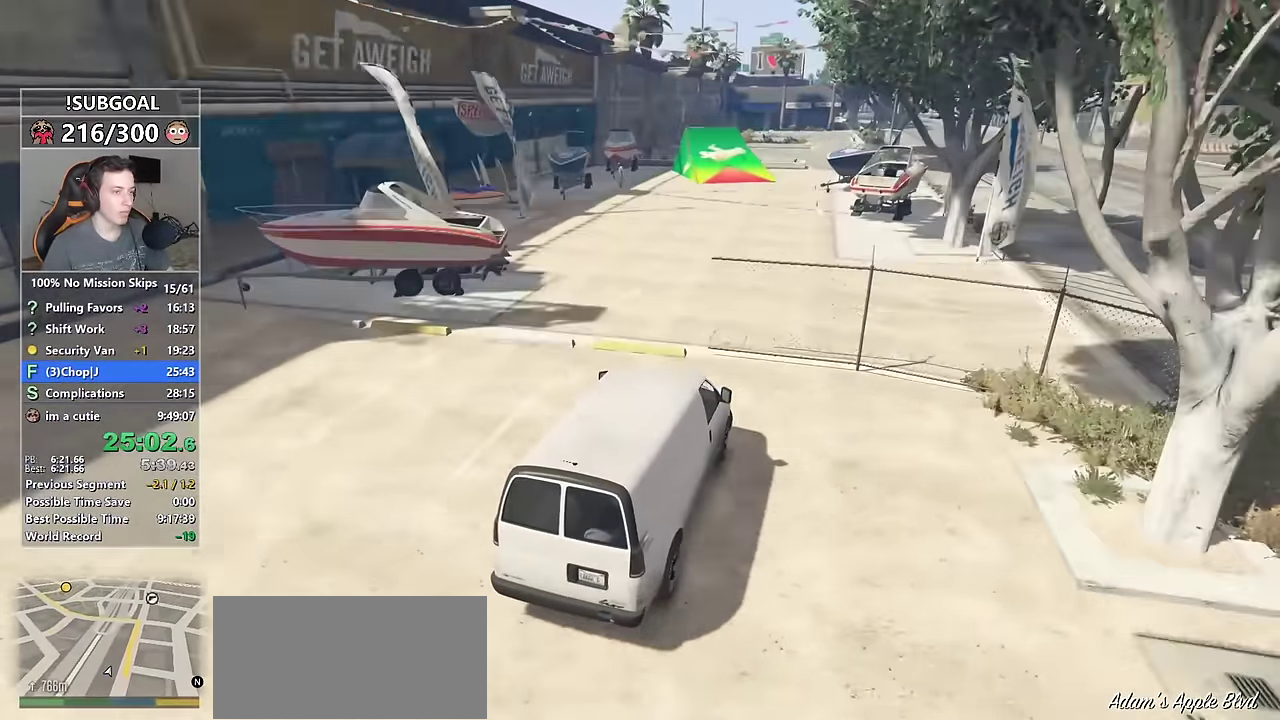
{"keys": ["w"], "mouse": [], "events": [[116, "a", "down"], [166, "a", "up"], [366, "a", "down"], [500, "a", "up"]]}
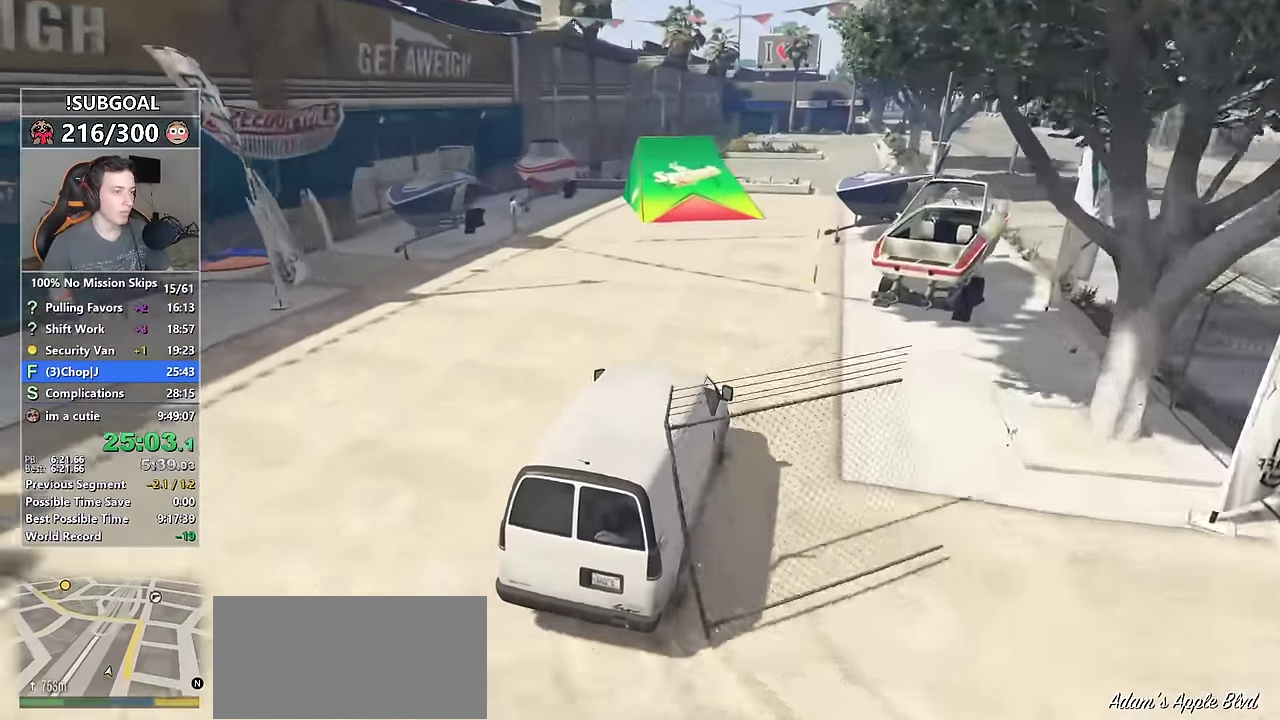
{"keys": ["w"], "mouse": [], "events": [[50, "a", "down"], [233, "a", "up"], [333, "a", "down"], [416, "a", "up"]]}
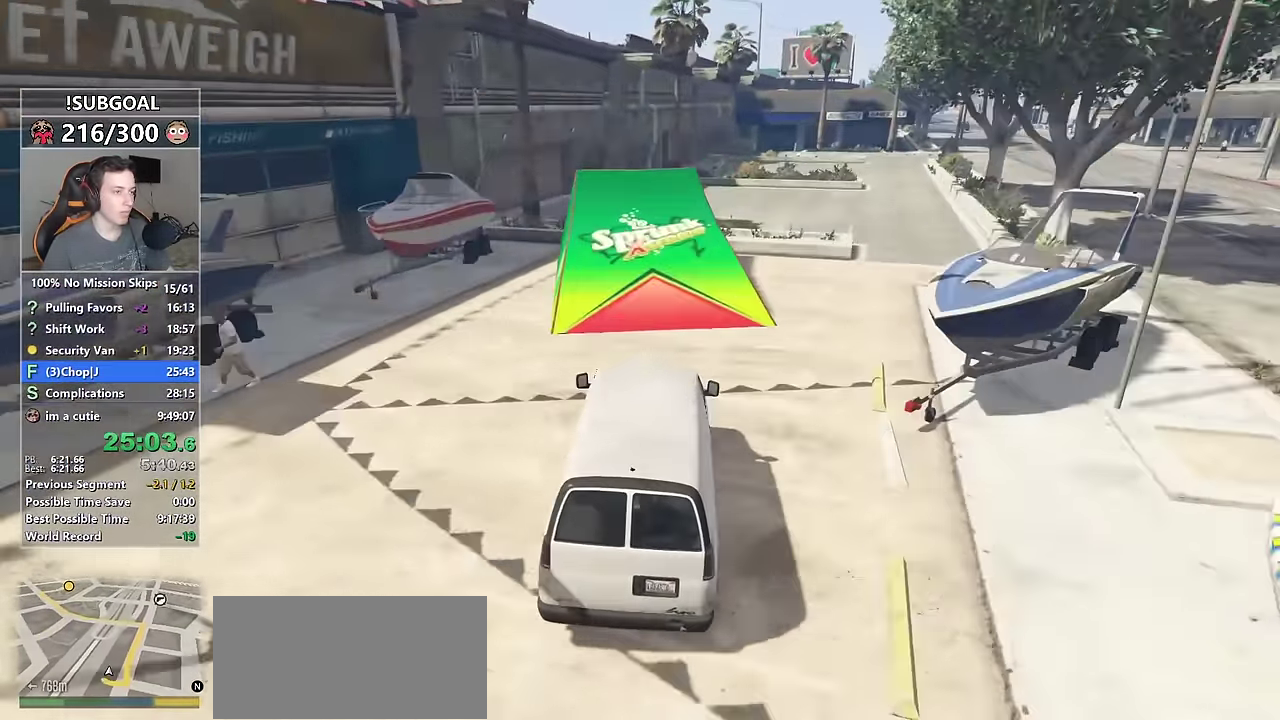
{"keys": ["w"], "mouse": ["right"], "events": [[16, "a", "down"], [116, "a", "up"], [300, "mouse_right", "down"]]}
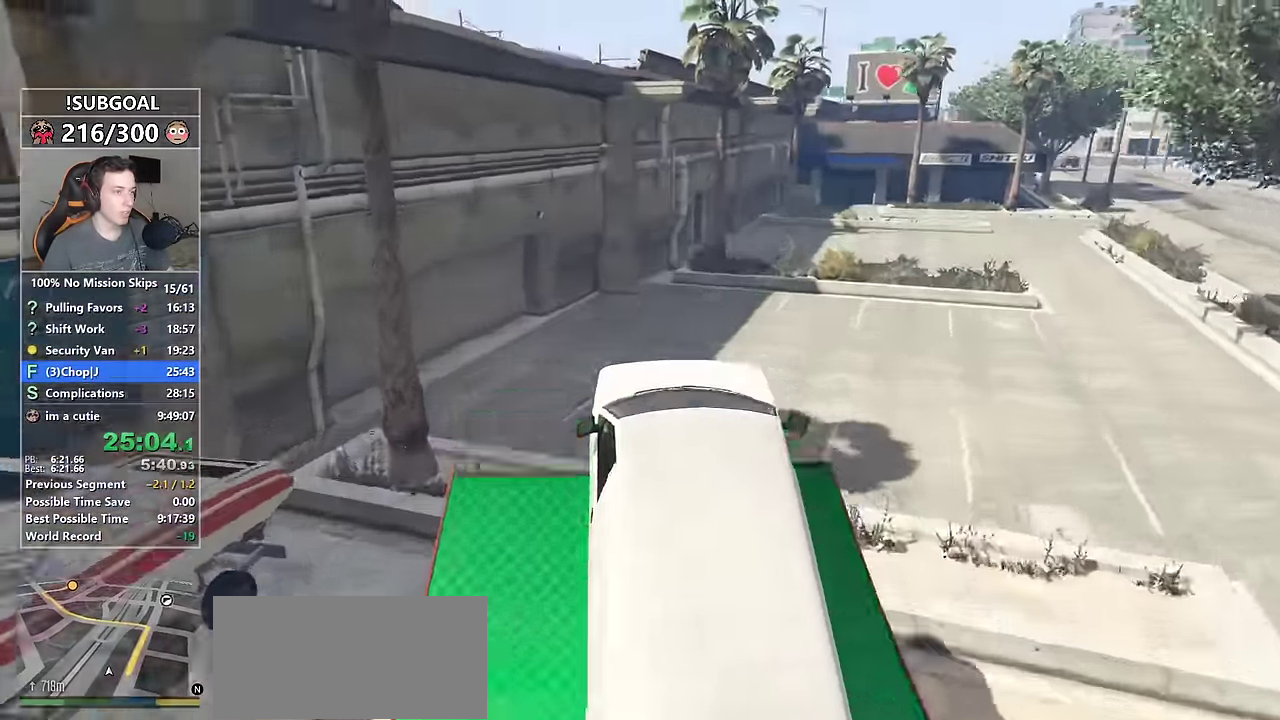
{"keys": ["ctrl", "w"], "mouse": [], "events": [[316, "mouse_right", "up"], [366, "ctrl", "down"]]}
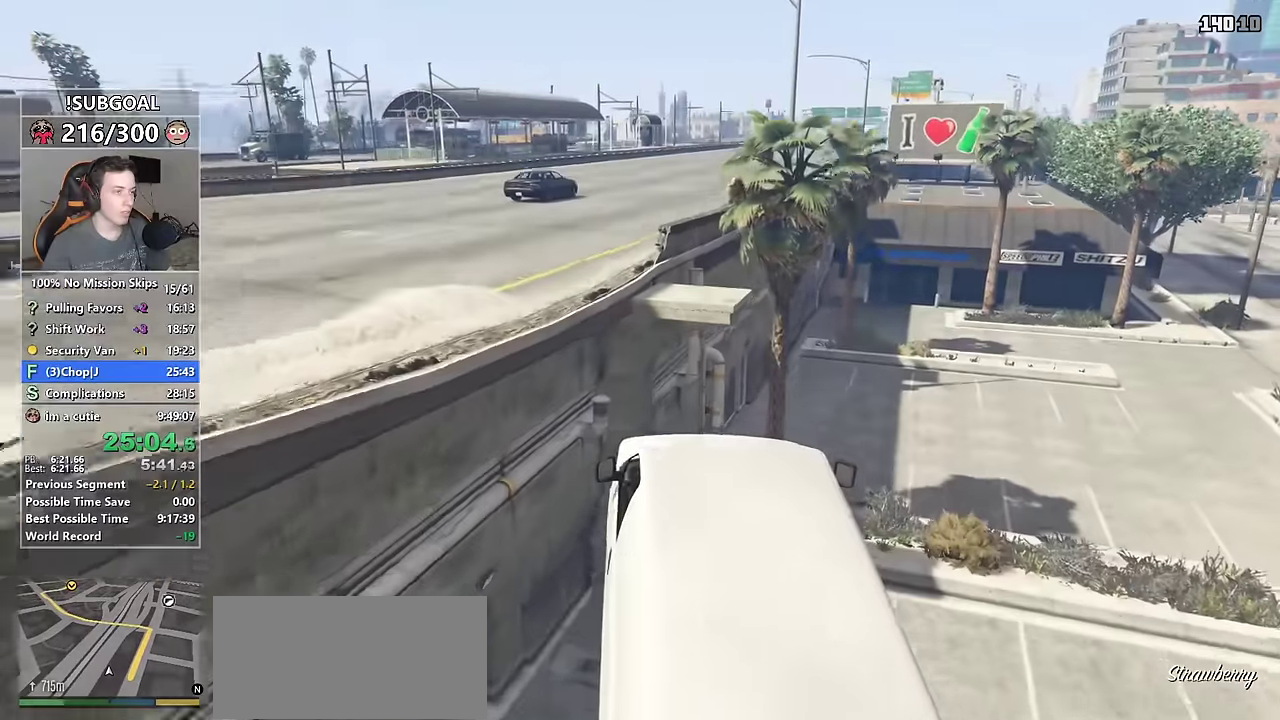
{"keys": ["w"], "mouse": [], "events": [[100, "a", "down"], [233, "ctrl", "up"], [333, "a", "up"]]}
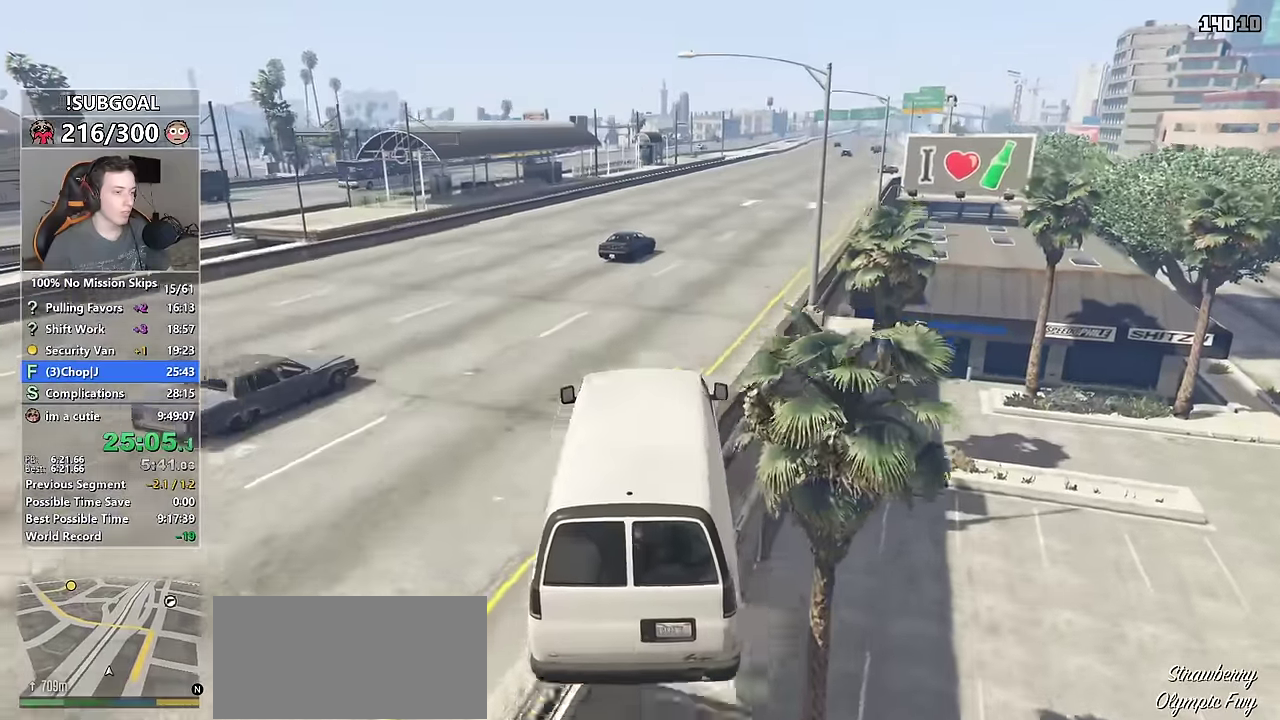
{"keys": ["w"], "mouse": [], "events": [[166, "d", "down"], [383, "d", "up"]]}
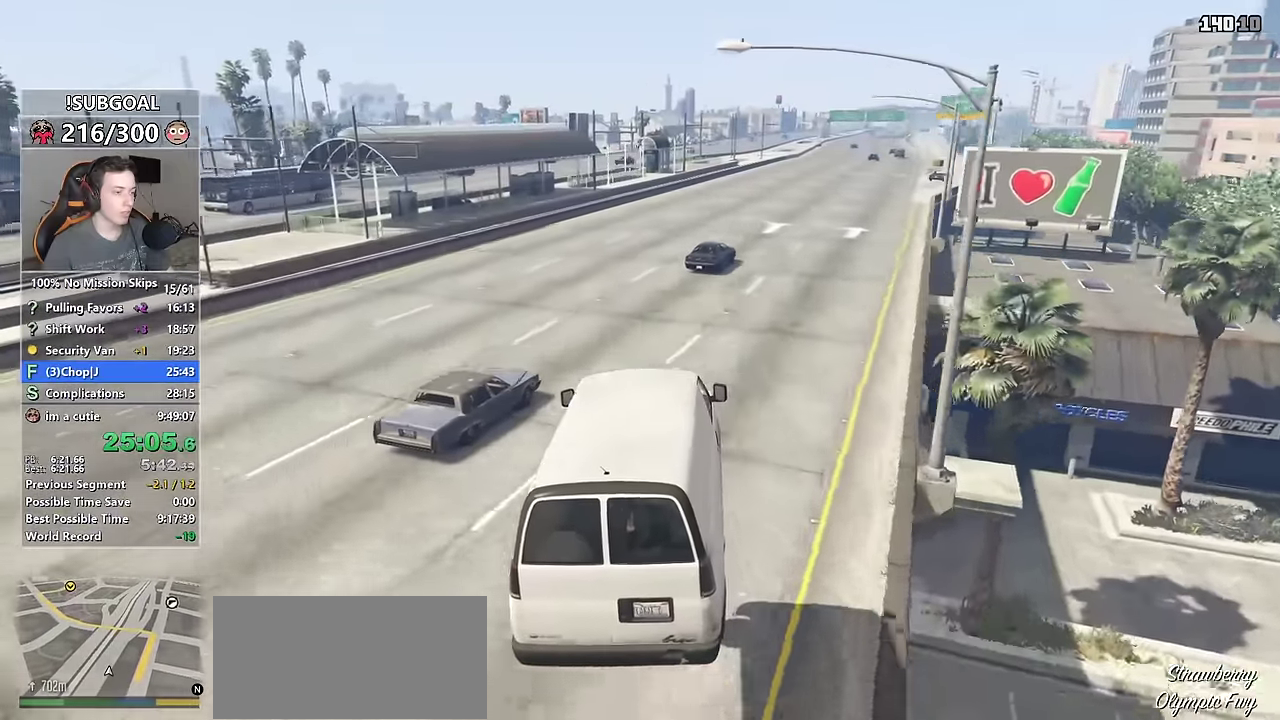
{"keys": ["d", "w"], "mouse": [], "events": [[33, "d", "down"], [116, "d", "up"], [500, "d", "down"]]}
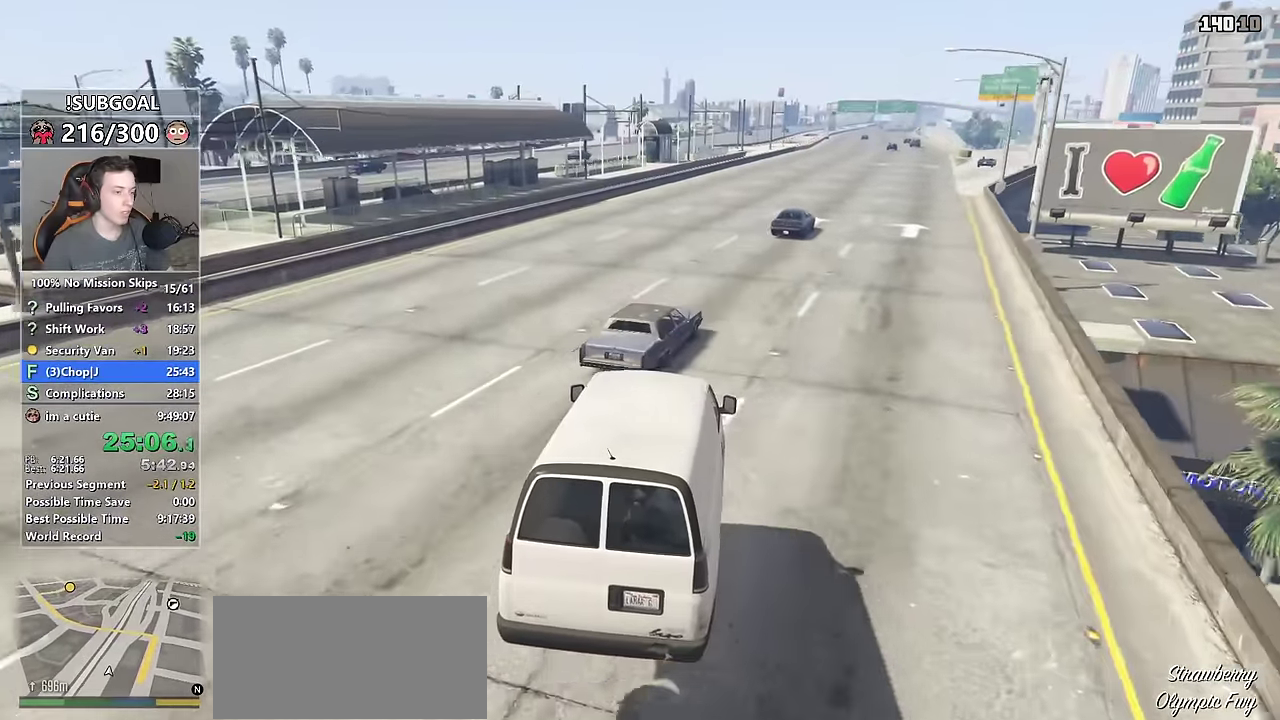
{"keys": ["w"], "mouse": [], "events": [[100, "d", "up"], [283, "d", "down"], [366, "d", "up"]]}
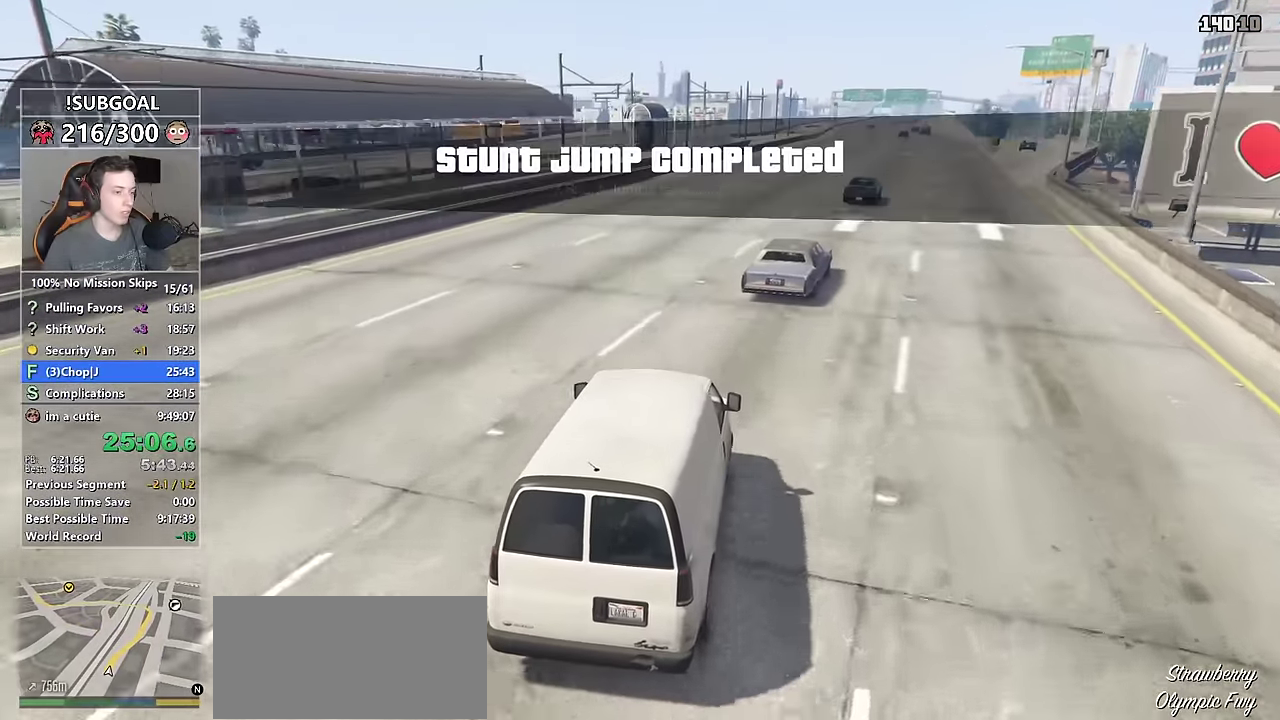
{"keys": ["w"], "mouse": [], "events": [[16, "d", "down"], [150, "d", "up"], [350, "d", "down"], [400, "d", "up"]]}
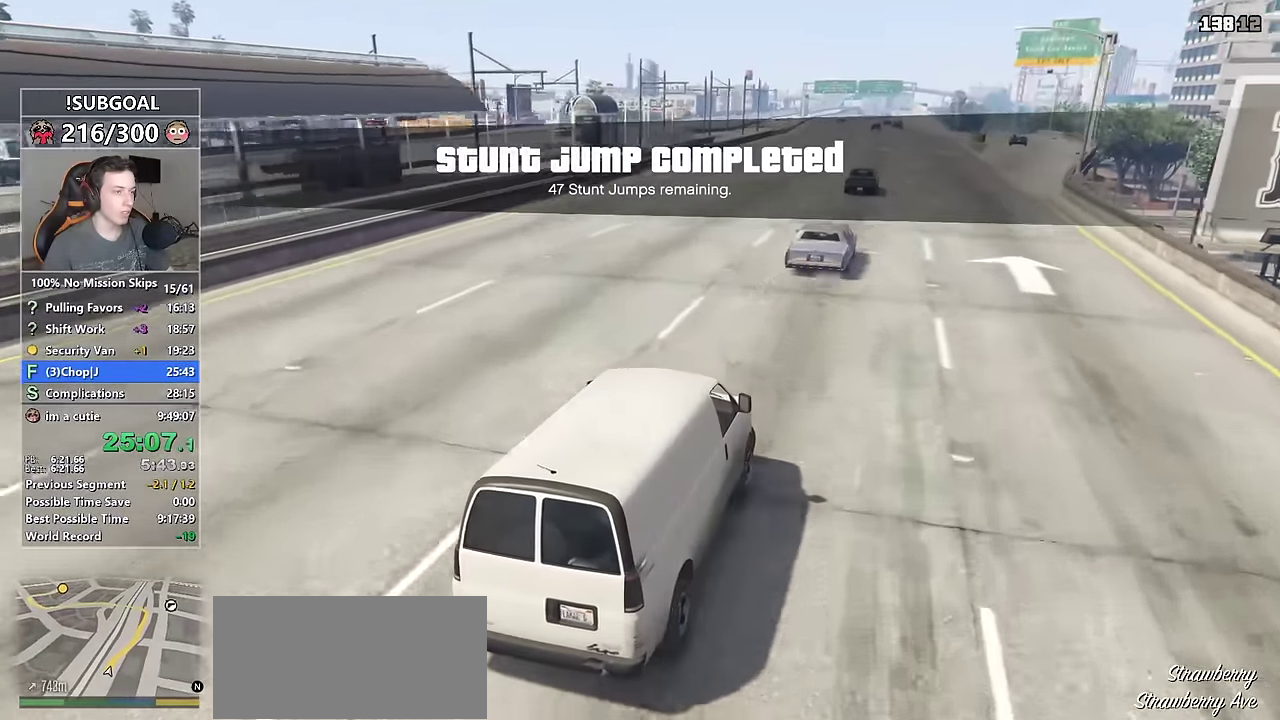
{"keys": ["d", "w"], "mouse": [], "events": [[133, "d", "down"], [216, "d", "up"], [450, "d", "down"]]}
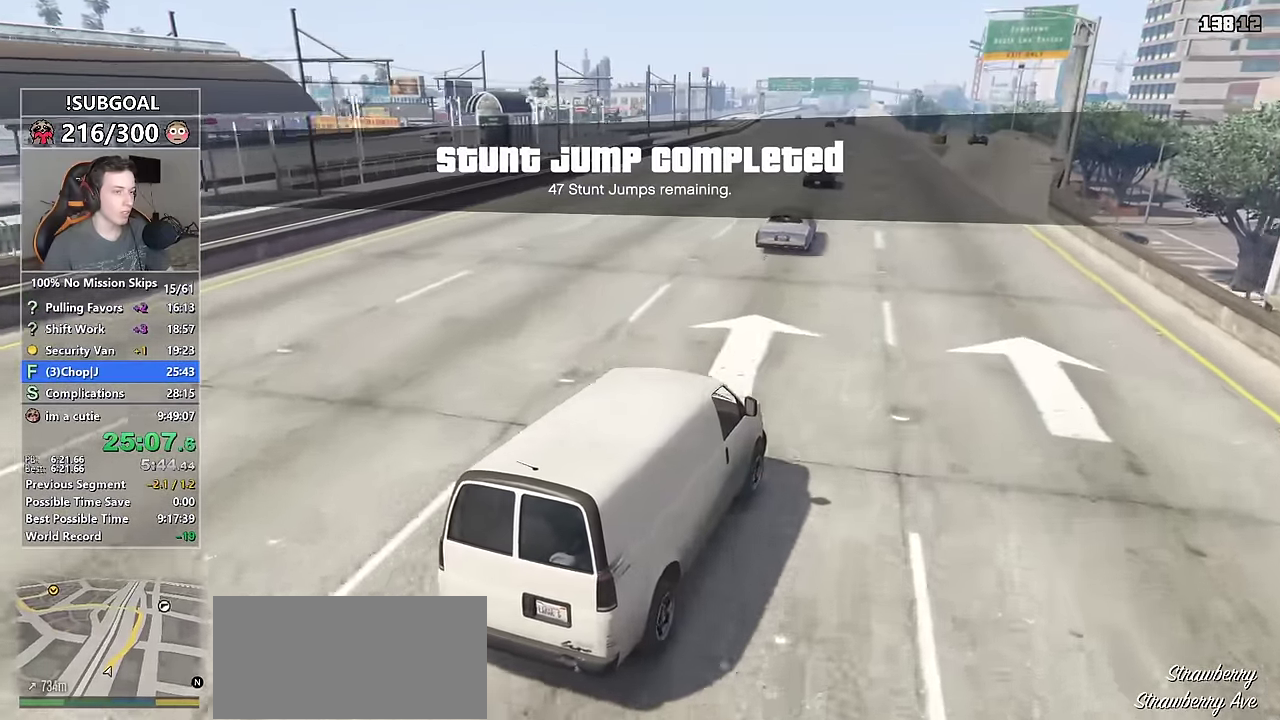
{"keys": ["w"], "mouse": [], "events": [[50, "d", "up"]]}
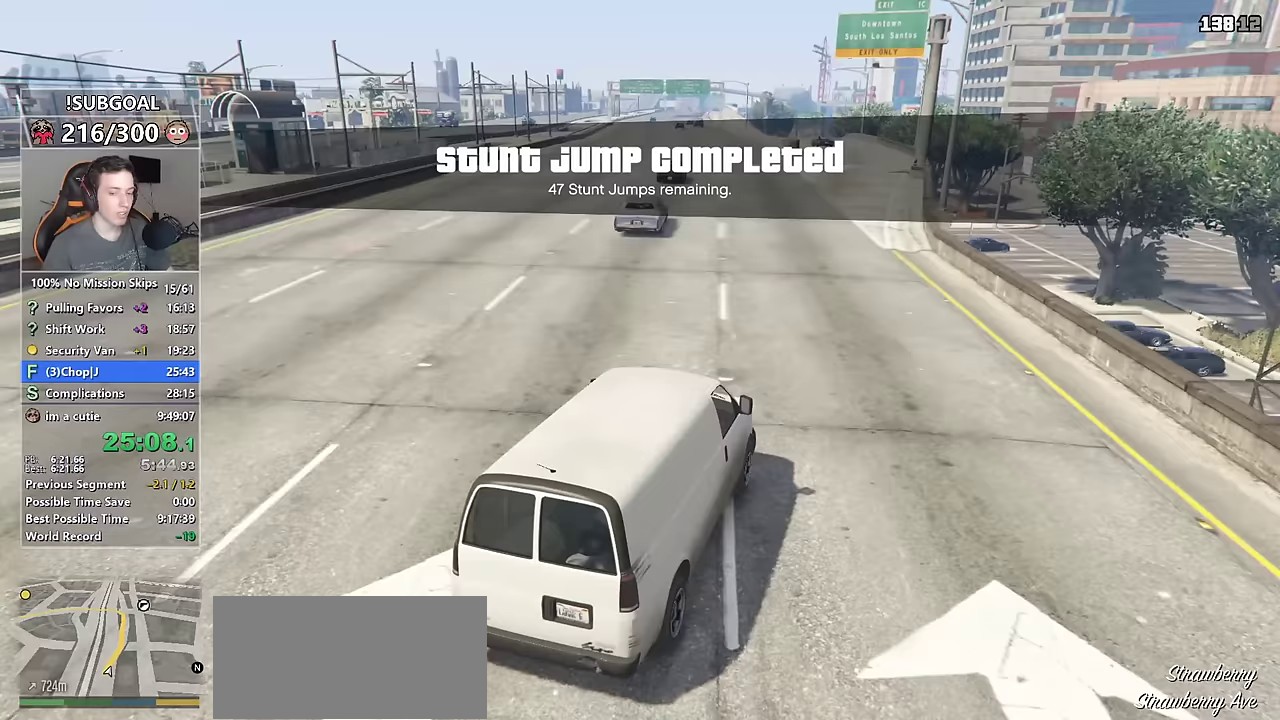
{"keys": ["w"], "mouse": [], "events": []}
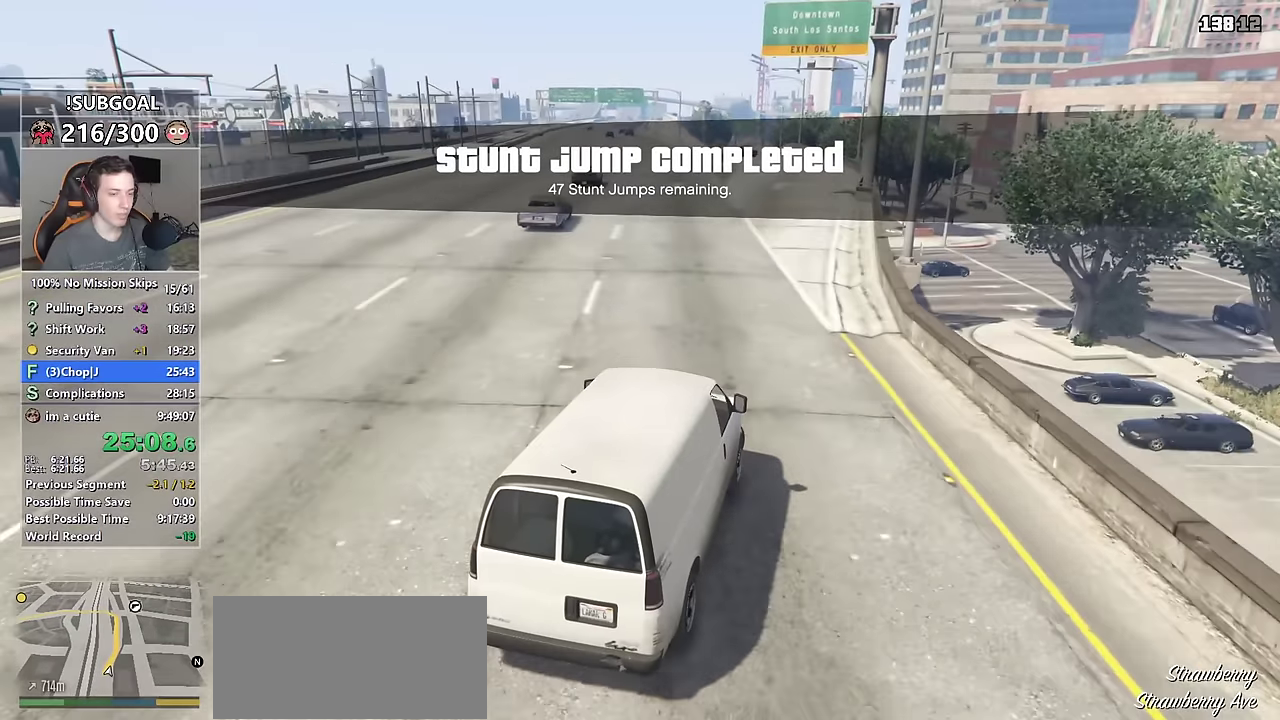
{"keys": ["w"], "mouse": [], "events": [[83, "d", "down"], [217, "d", "up"]]}